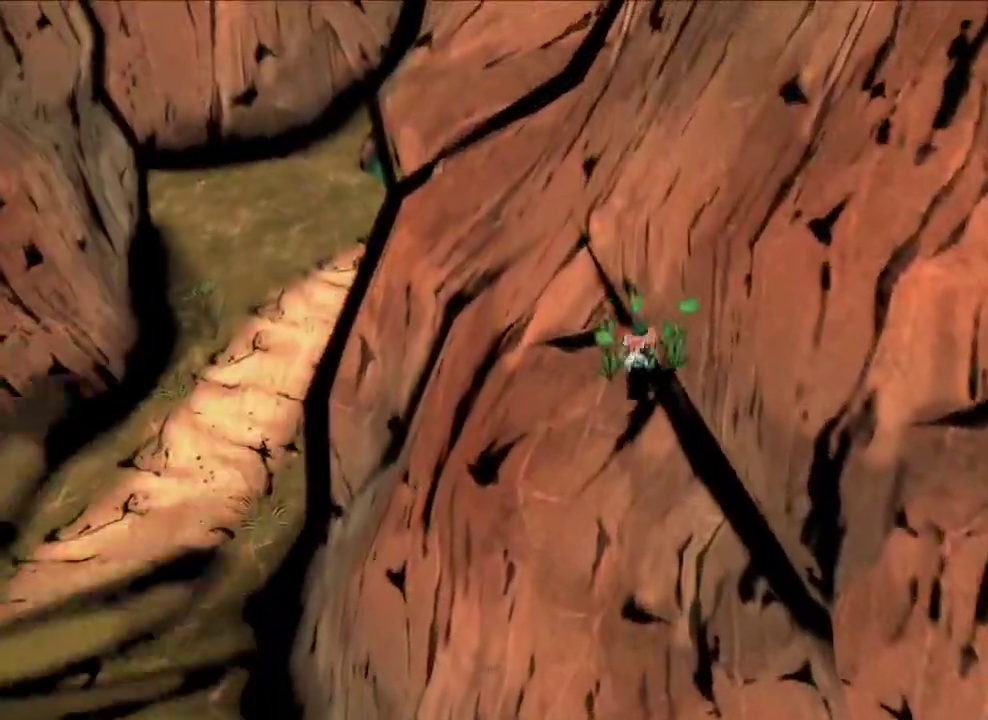
Gameplay with a controller (Xbox layout); each line is a JSON object with the inputs held at the frame after it (dt_ms = milliseconds from this image to that frame). "button_events" lists button changes between this image and that frame as [ms after this image, input, new state], when the widget could be followed in between (sticks are given only as held states).
{"dt_ms": 600, "buttons": [], "left_stick": "up", "right_stick": "center", "button_events": []}
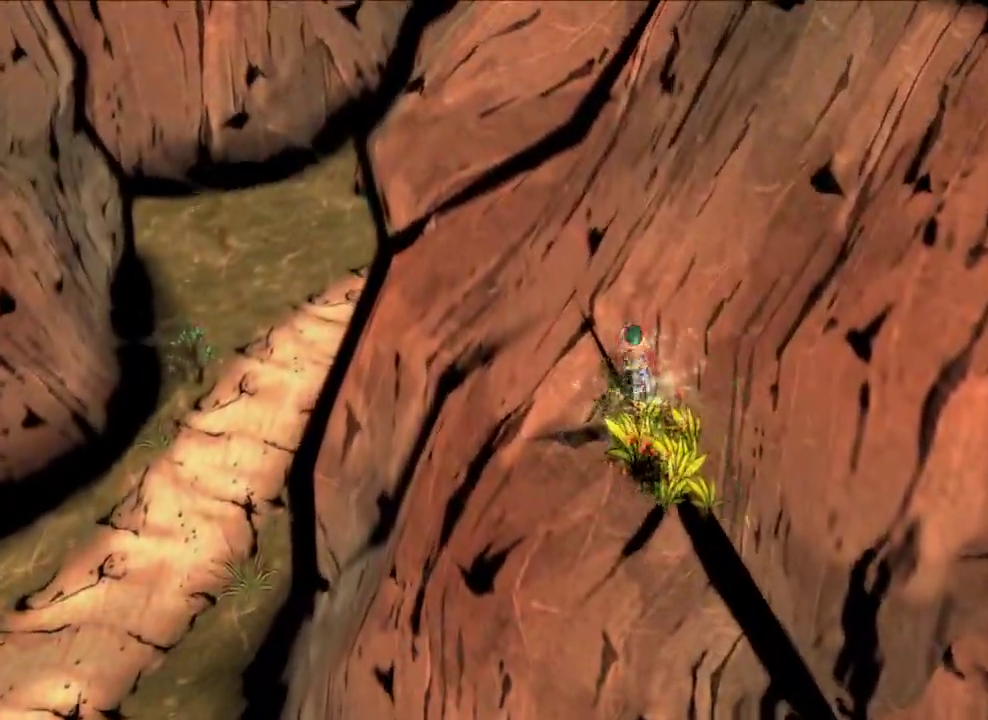
{"dt_ms": 600, "buttons": [], "left_stick": "left", "right_stick": "center", "button_events": []}
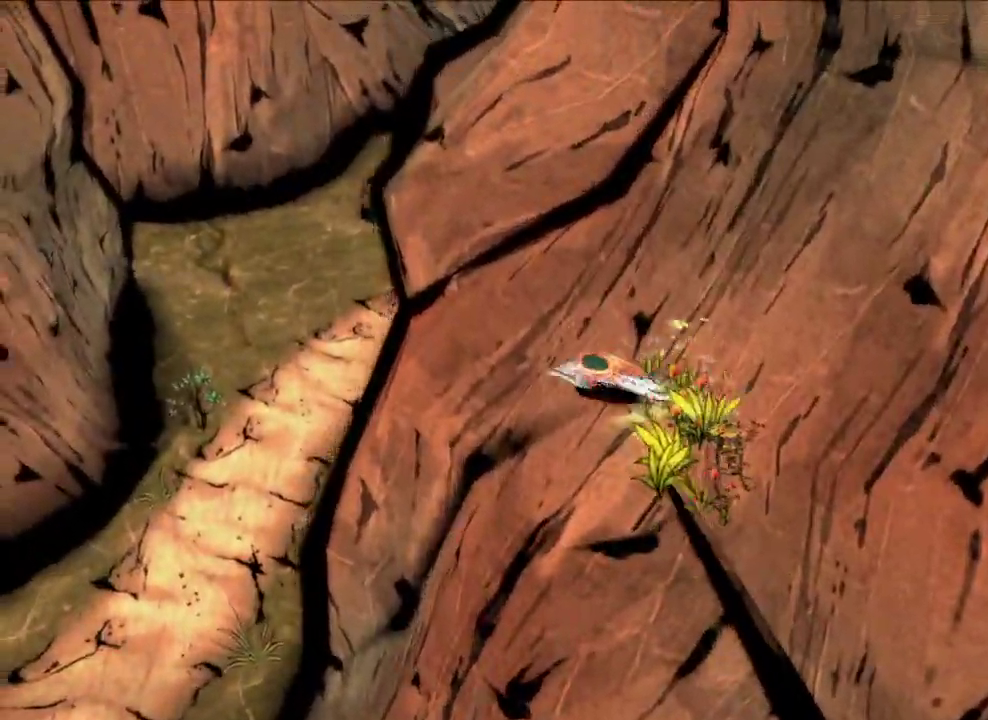
{"dt_ms": 600, "buttons": [], "left_stick": "up-left", "right_stick": "center", "button_events": [[67, "A", "down"], [600, "A", "up"]]}
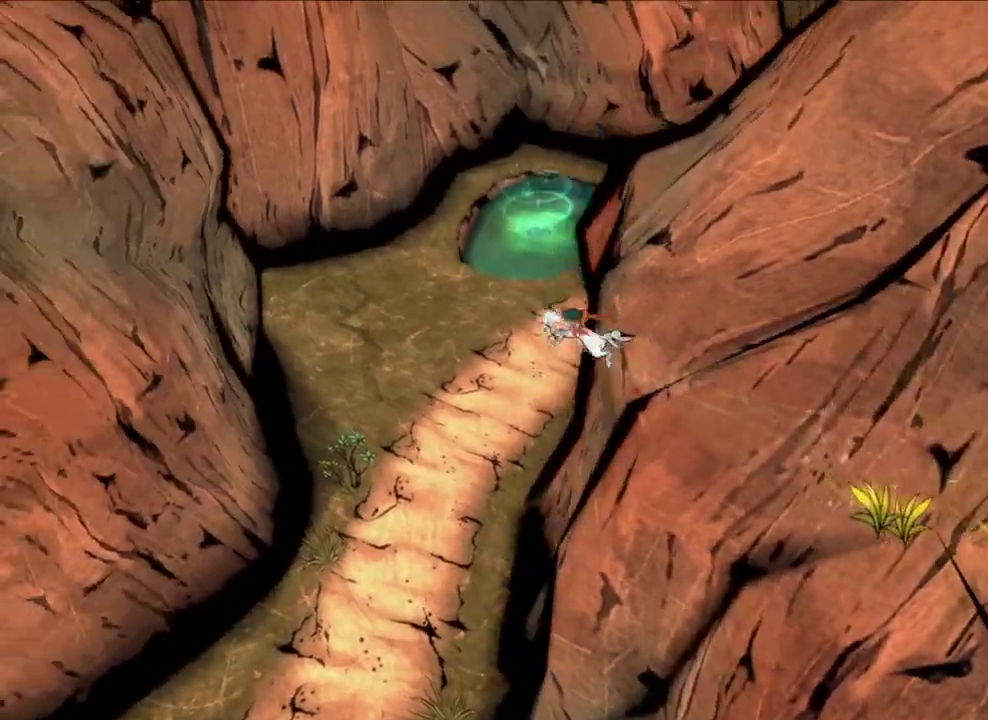
{"dt_ms": 600, "buttons": ["A"], "left_stick": "up-right", "right_stick": "center", "button_events": [[400, "A", "down"]]}
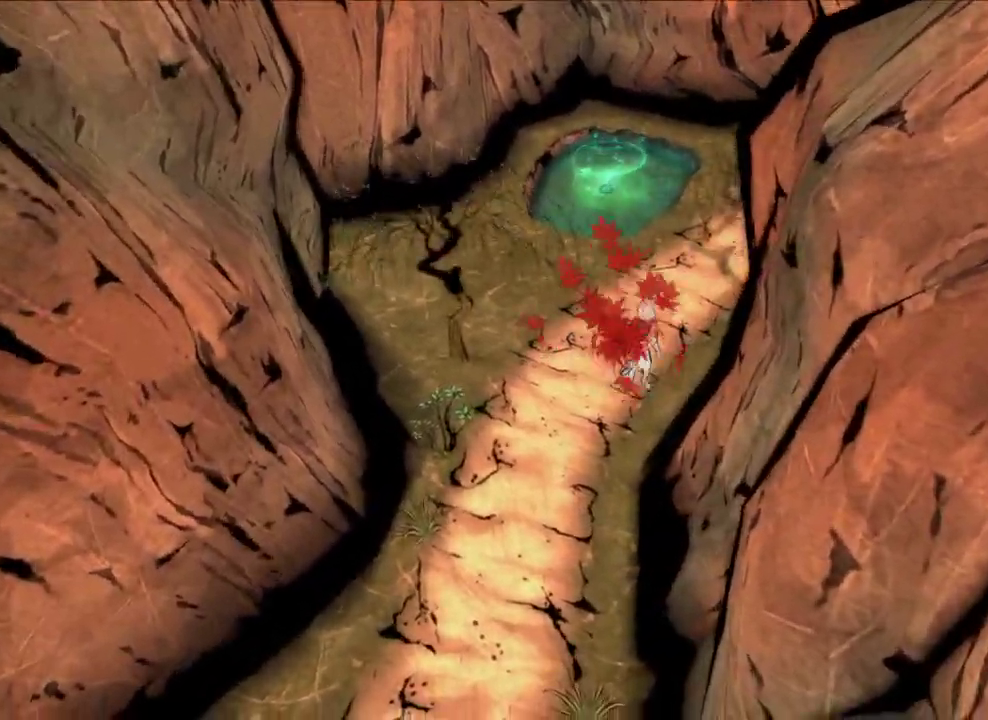
{"dt_ms": 500, "buttons": ["A"], "left_stick": "up-right", "right_stick": "center", "button_events": []}
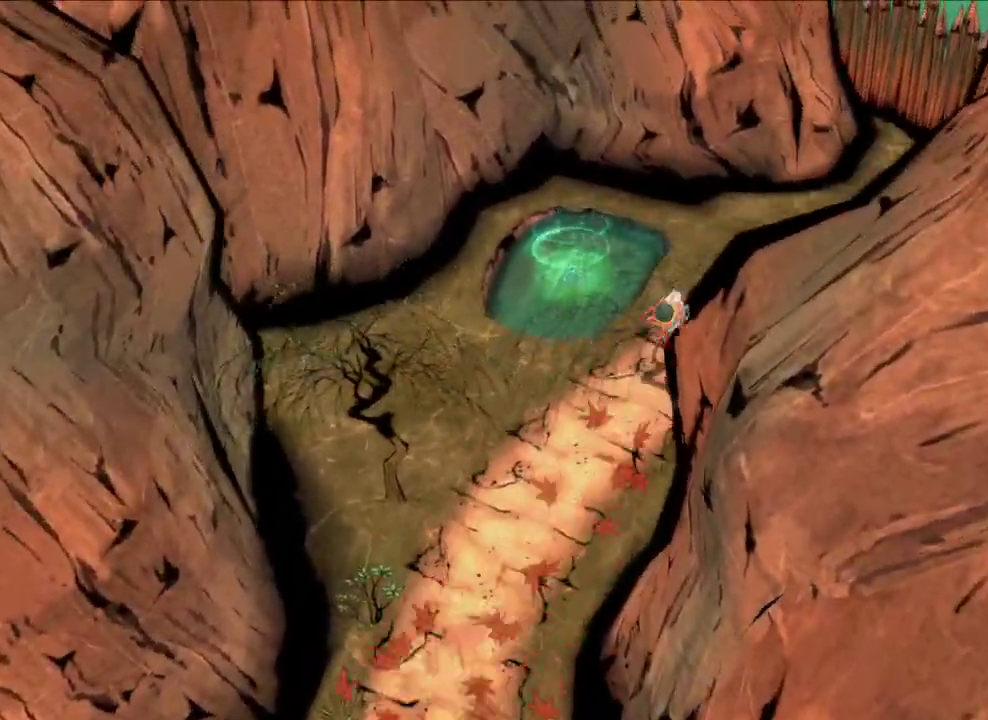
{"dt_ms": 300, "buttons": [], "left_stick": "up-right", "right_stick": "center", "button_events": [[167, "A", "up"]]}
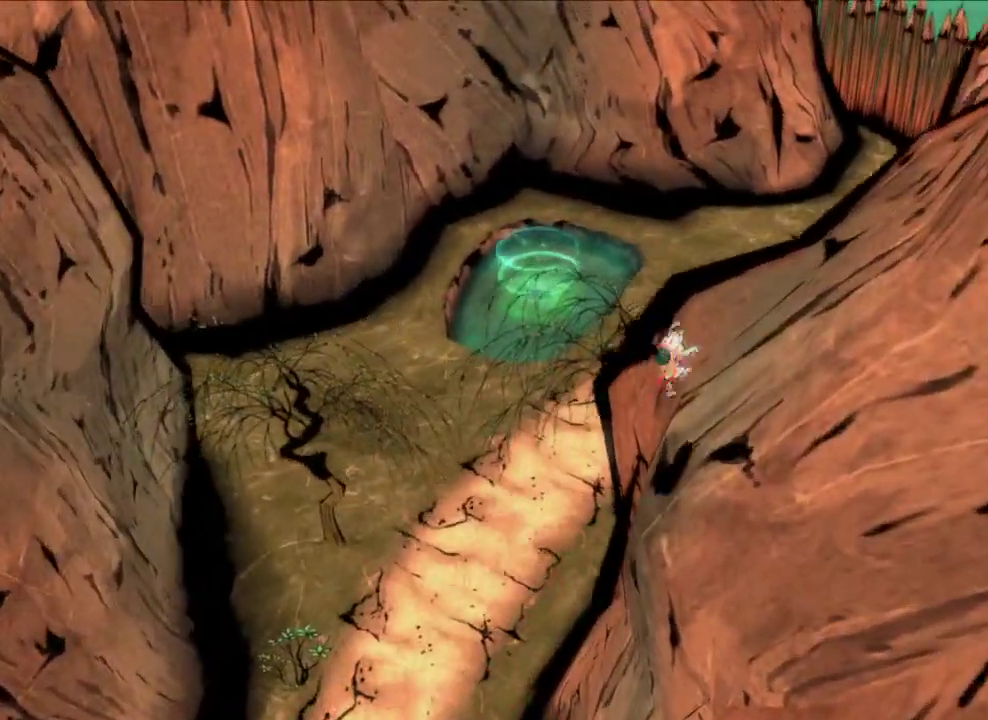
{"dt_ms": 300, "buttons": [], "left_stick": "up-left", "right_stick": "center", "button_events": []}
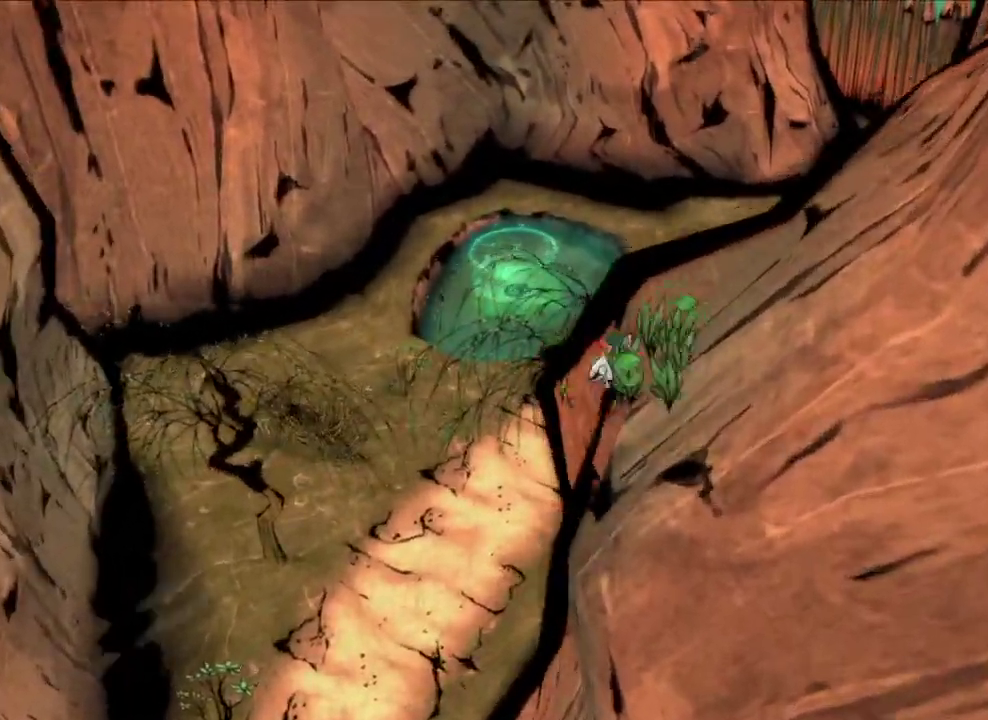
{"dt_ms": 600, "buttons": ["A"], "left_stick": "up-right", "right_stick": "center", "button_events": [[133, "X", "down"], [267, "X", "up"], [400, "A", "down"]]}
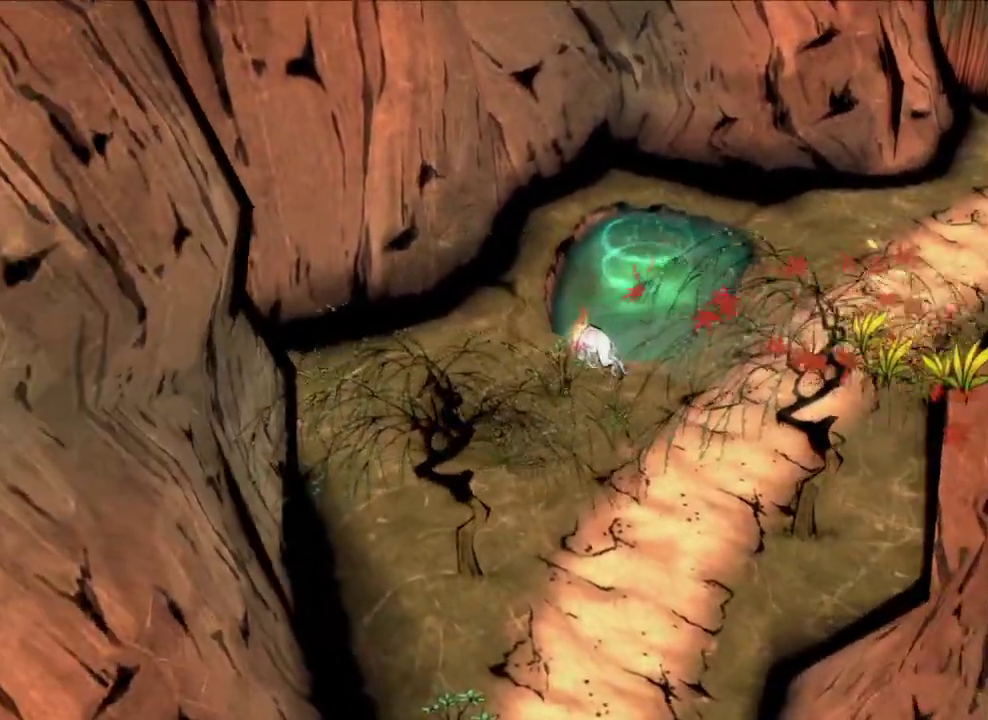
{"dt_ms": 600, "buttons": [], "left_stick": "down", "right_stick": "down", "button_events": [[100, "A", "up"]]}
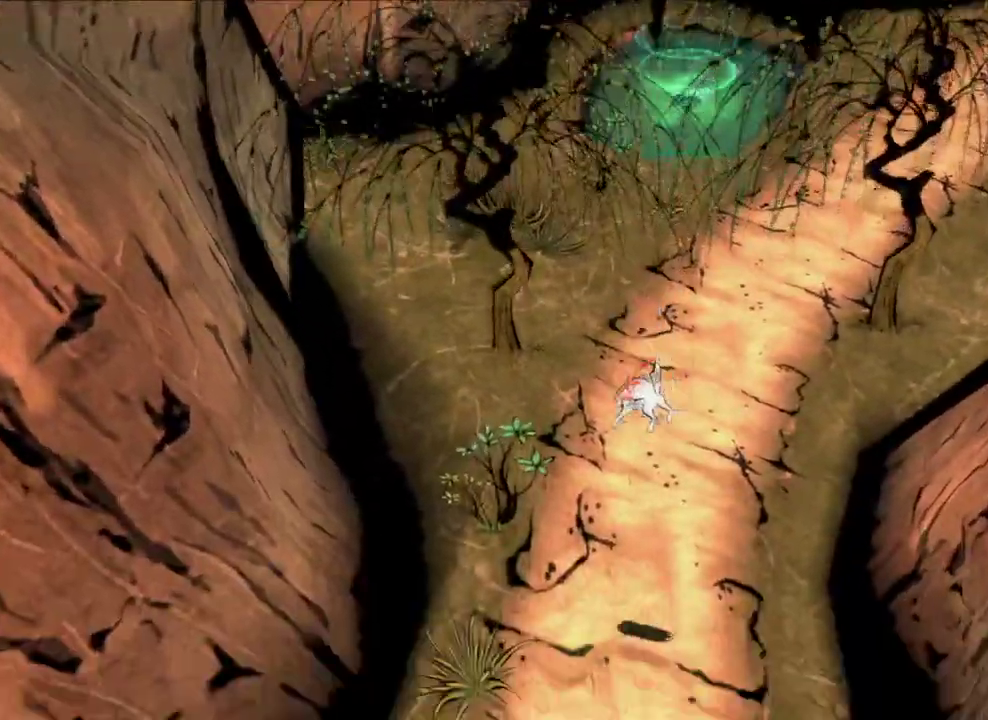
{"dt_ms": 600, "buttons": ["X"], "left_stick": "down", "right_stick": "center", "button_events": [[567, "X", "down"]]}
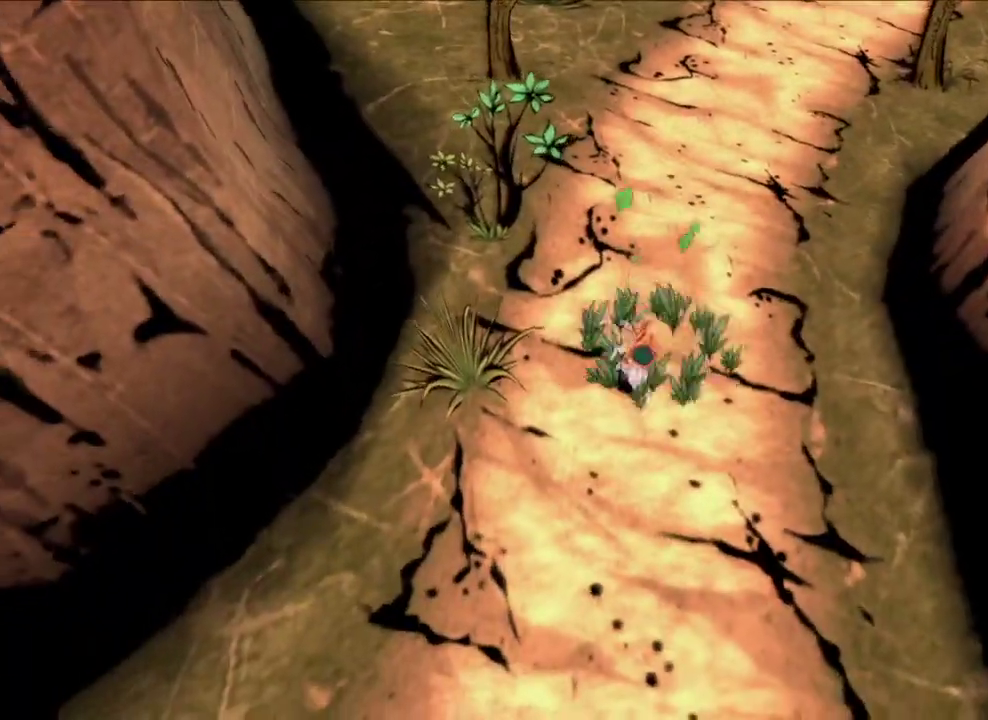
{"dt_ms": 400, "buttons": [], "left_stick": "down", "right_stick": "center", "button_events": [[33, "X", "up"]]}
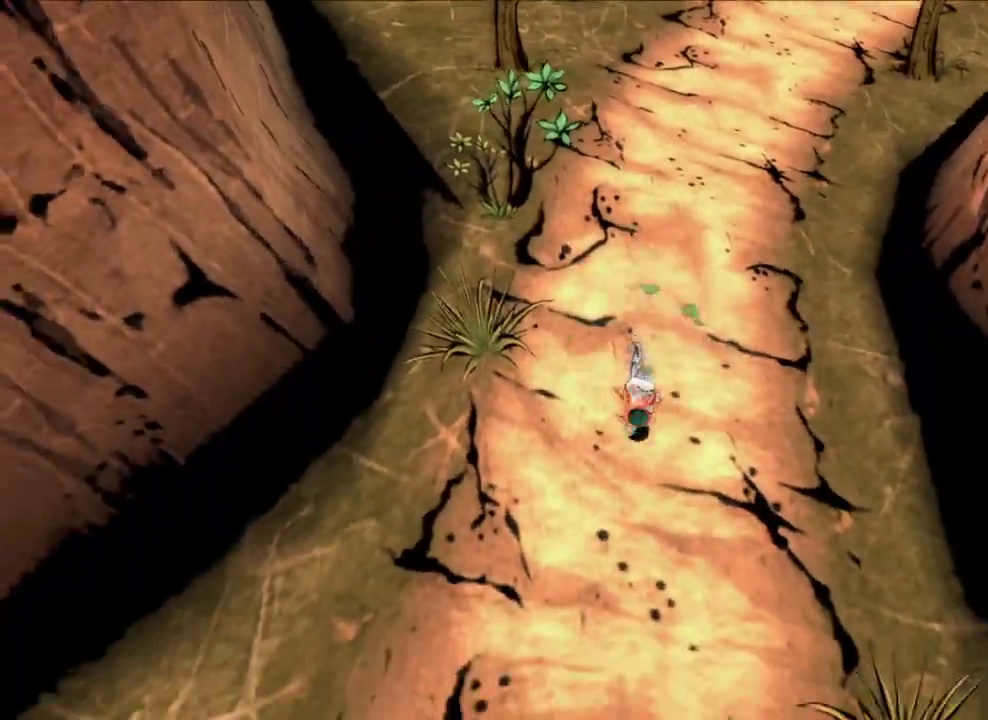
{"dt_ms": 300, "buttons": [], "left_stick": "down", "right_stick": "center", "button_events": []}
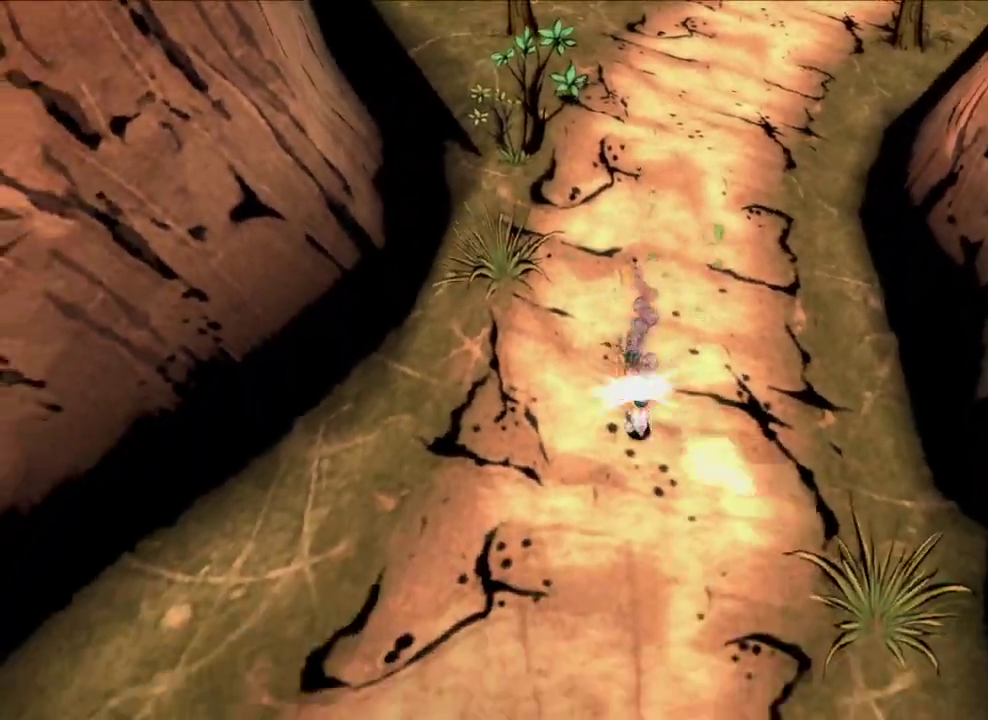
{"dt_ms": 600, "buttons": [], "left_stick": "down", "right_stick": "center", "button_events": []}
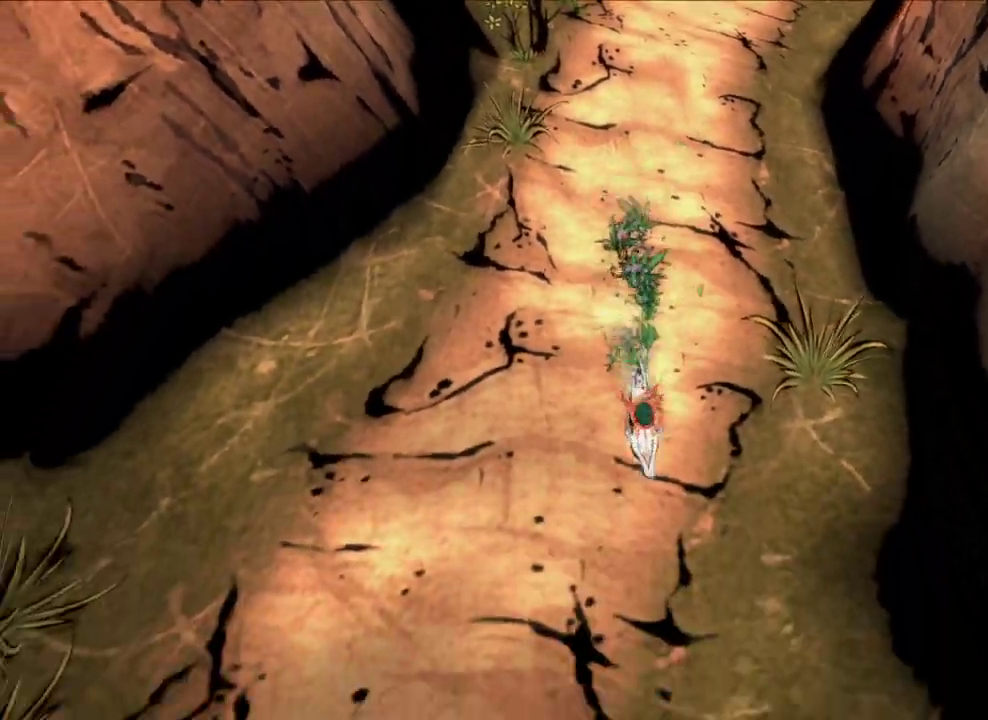
{"dt_ms": 600, "buttons": [], "left_stick": "down", "right_stick": "center", "button_events": []}
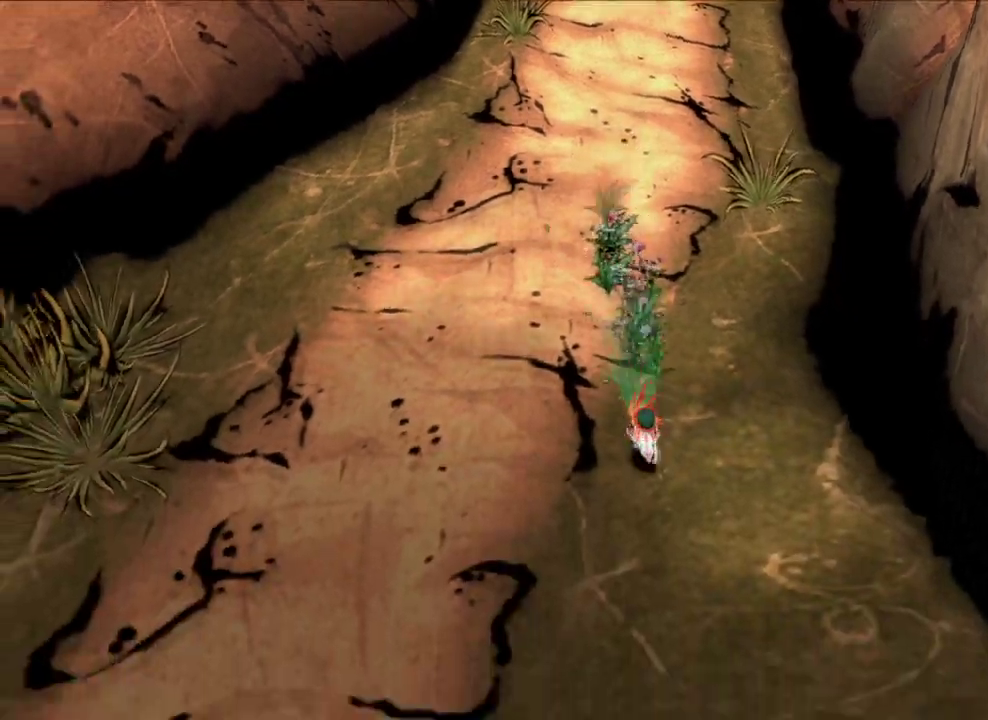
{"dt_ms": 600, "buttons": [], "left_stick": "down", "right_stick": "center", "button_events": []}
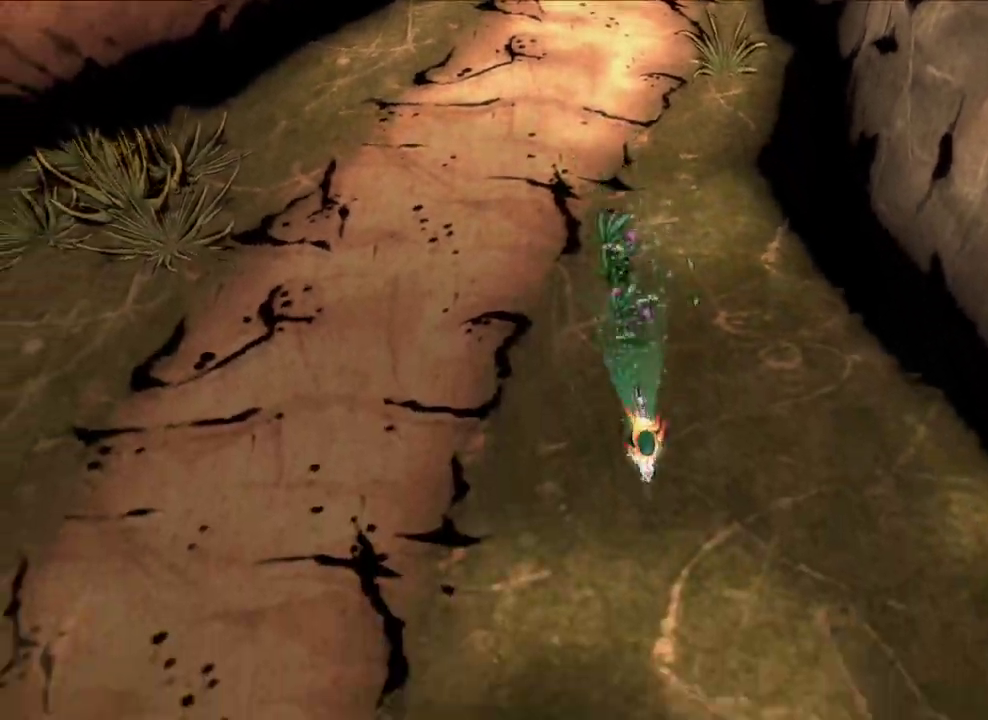
{"dt_ms": 600, "buttons": [], "left_stick": "down", "right_stick": "center", "button_events": []}
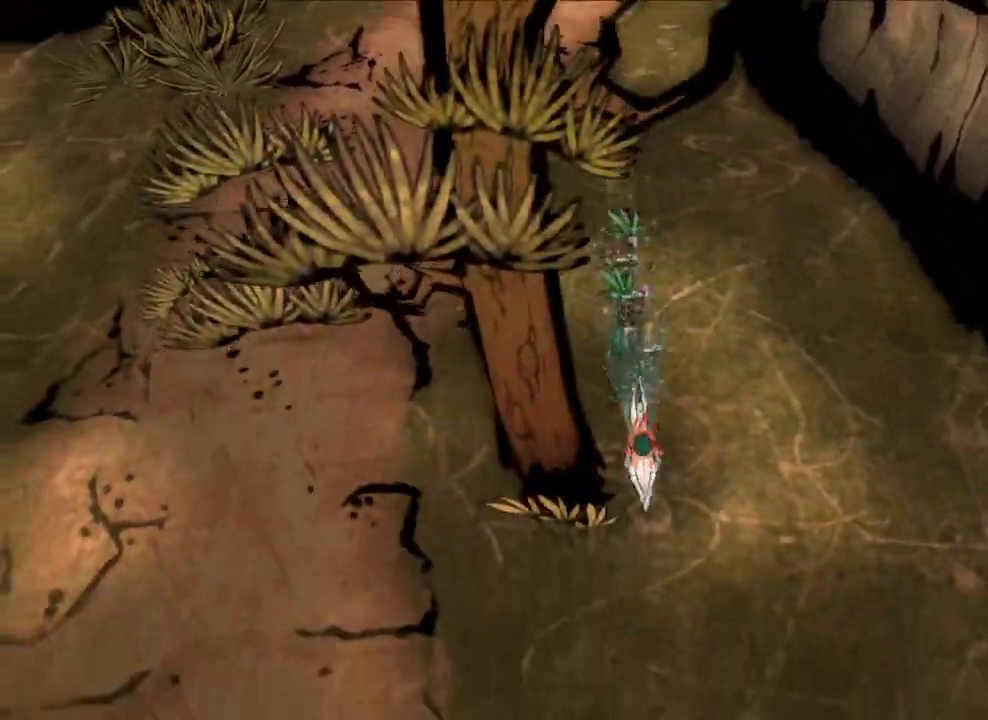
{"dt_ms": 500, "buttons": [], "left_stick": "down", "right_stick": "center", "button_events": []}
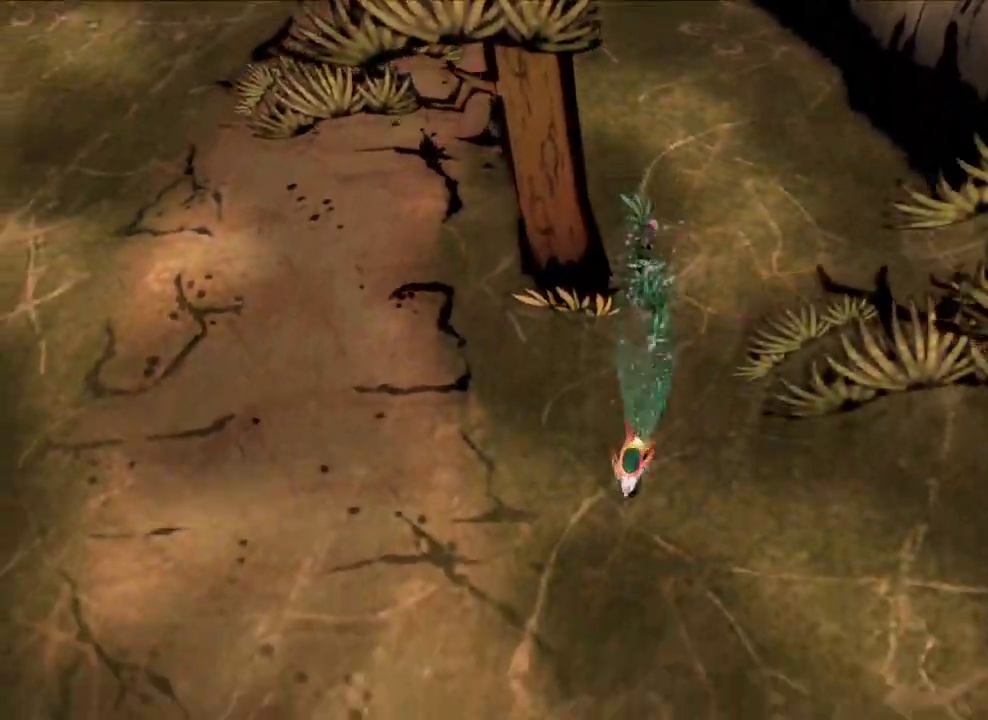
{"dt_ms": 300, "buttons": [], "left_stick": "down", "right_stick": "center", "button_events": []}
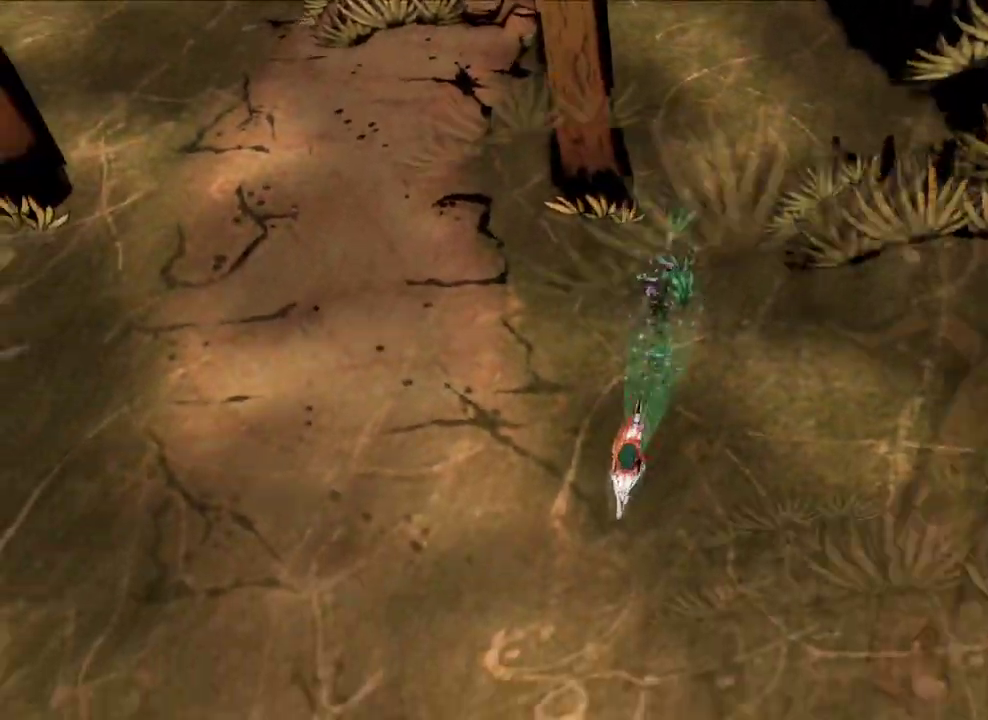
{"dt_ms": 300, "buttons": [], "left_stick": "down", "right_stick": "center", "button_events": []}
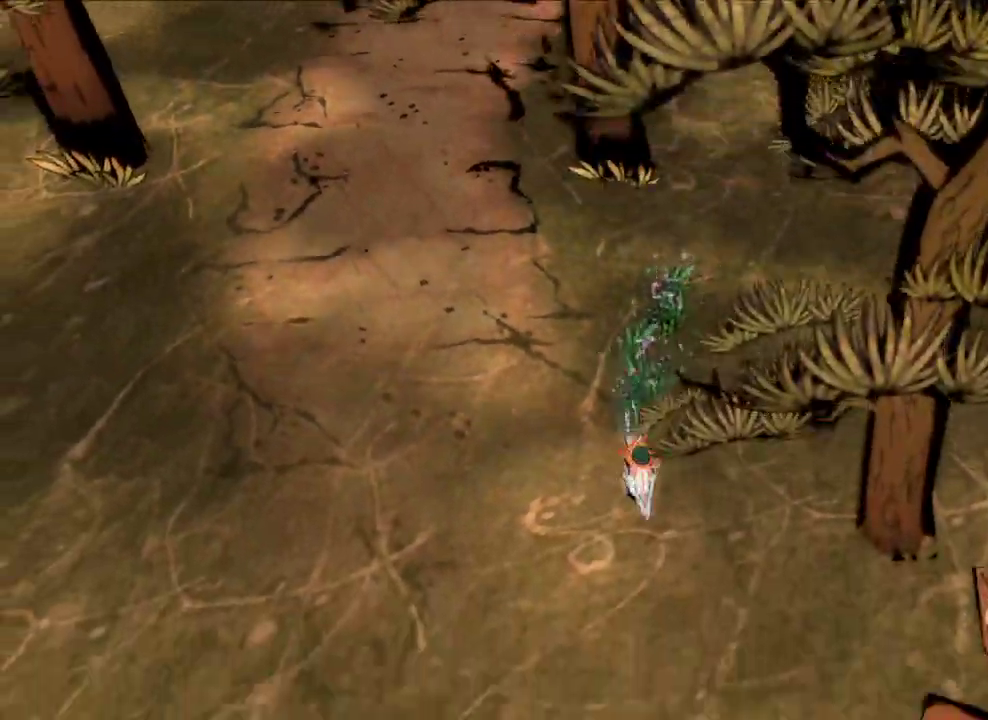
{"dt_ms": 600, "buttons": [], "left_stick": "down", "right_stick": "center", "button_events": []}
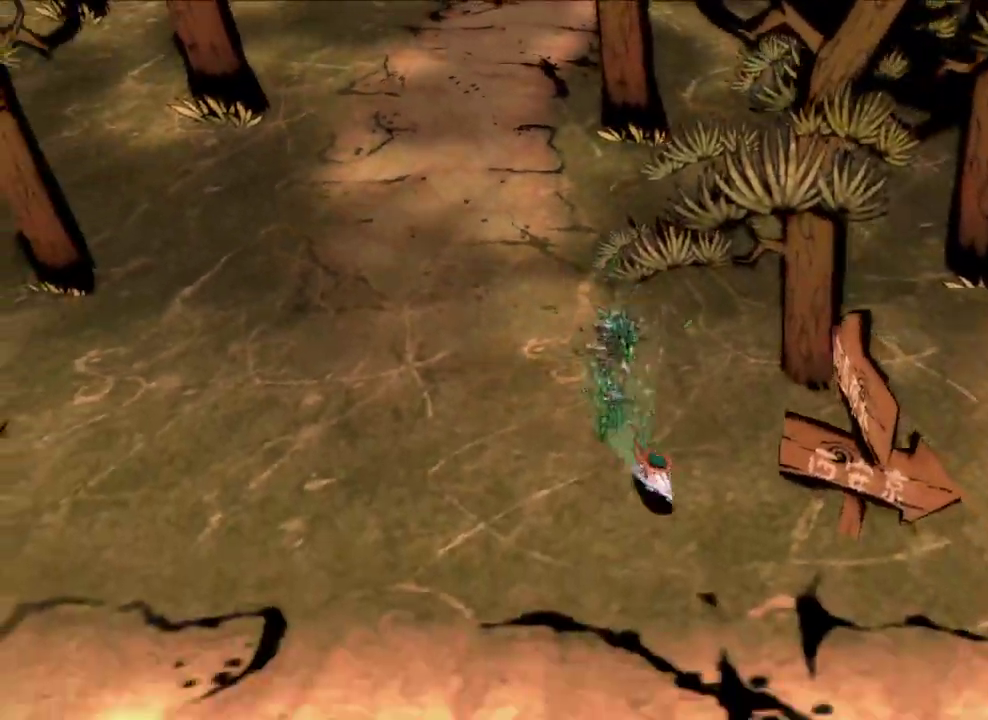
{"dt_ms": 600, "buttons": [], "left_stick": "down-right", "right_stick": "center", "button_events": []}
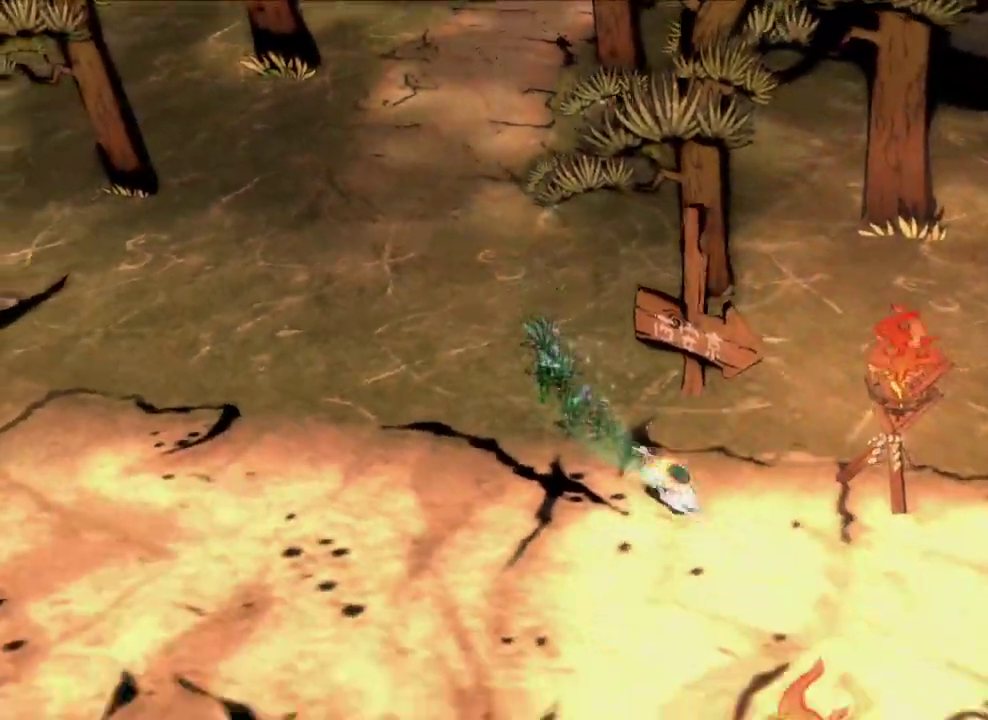
{"dt_ms": 600, "buttons": [], "left_stick": "down-right", "right_stick": "center", "button_events": []}
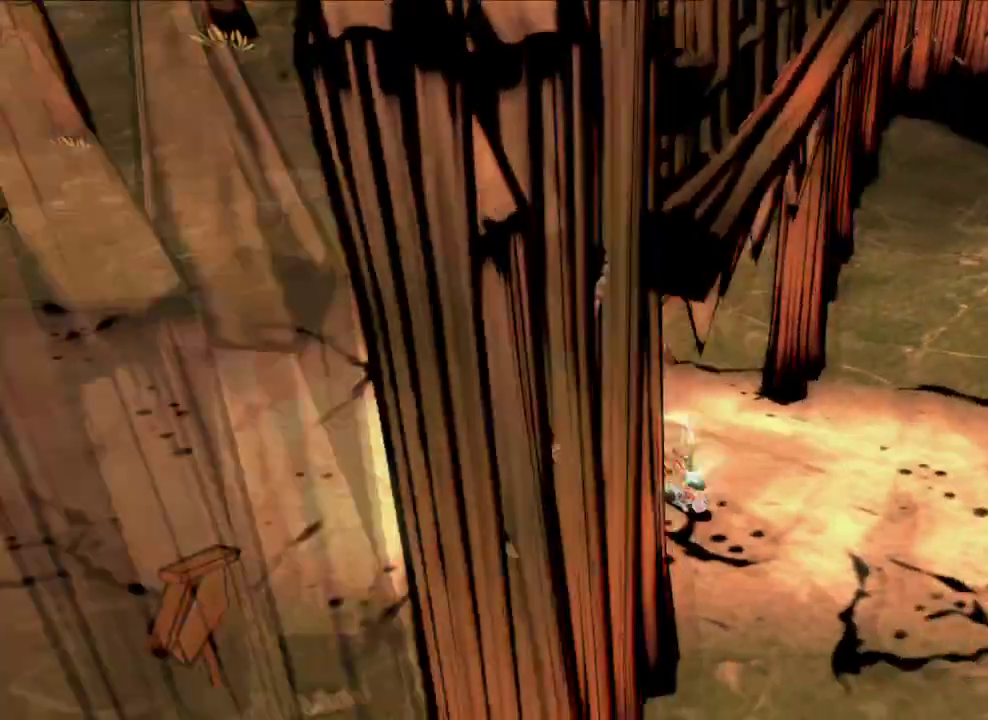
{"dt_ms": 600, "buttons": [], "left_stick": "down", "right_stick": "center", "button_events": []}
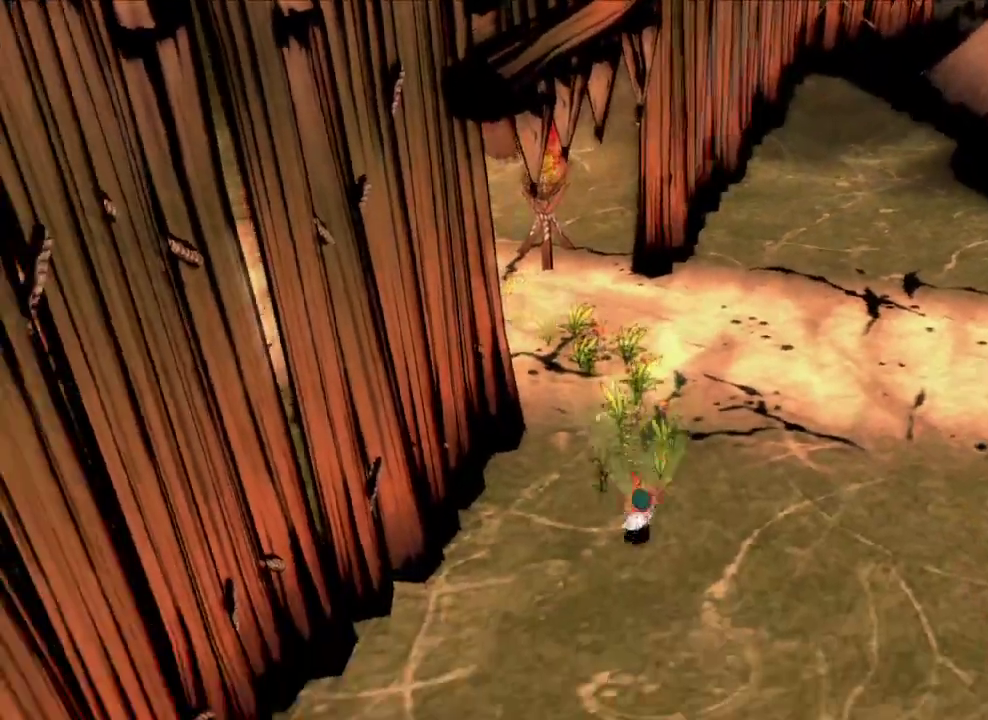
{"dt_ms": 300, "buttons": [], "left_stick": "down", "right_stick": "center", "button_events": []}
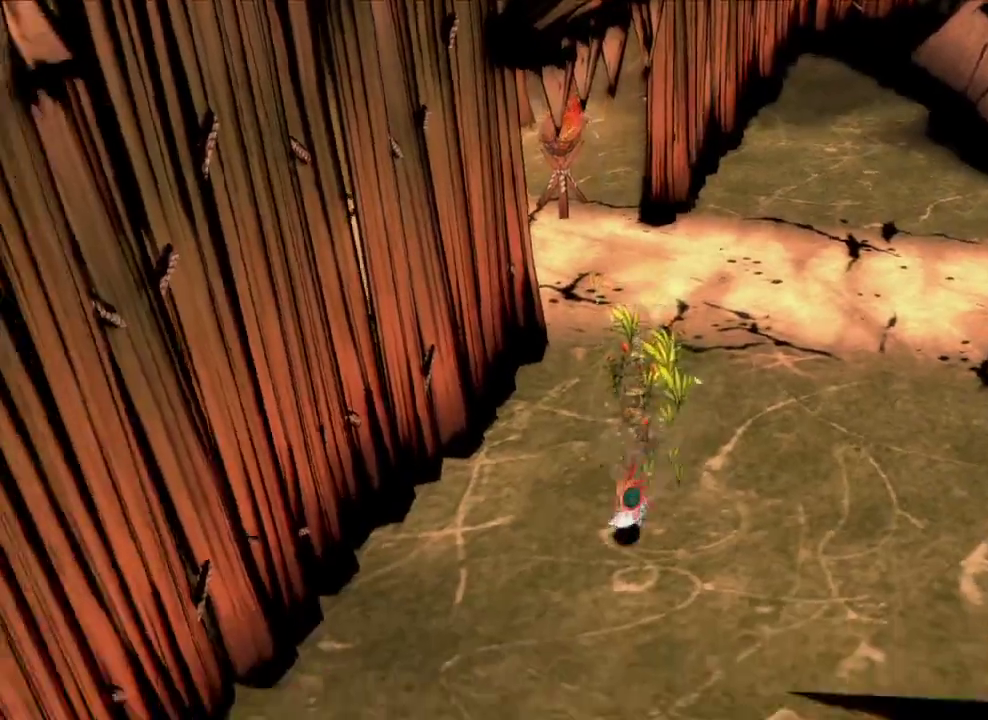
{"dt_ms": 300, "buttons": [], "left_stick": "down", "right_stick": "center", "button_events": []}
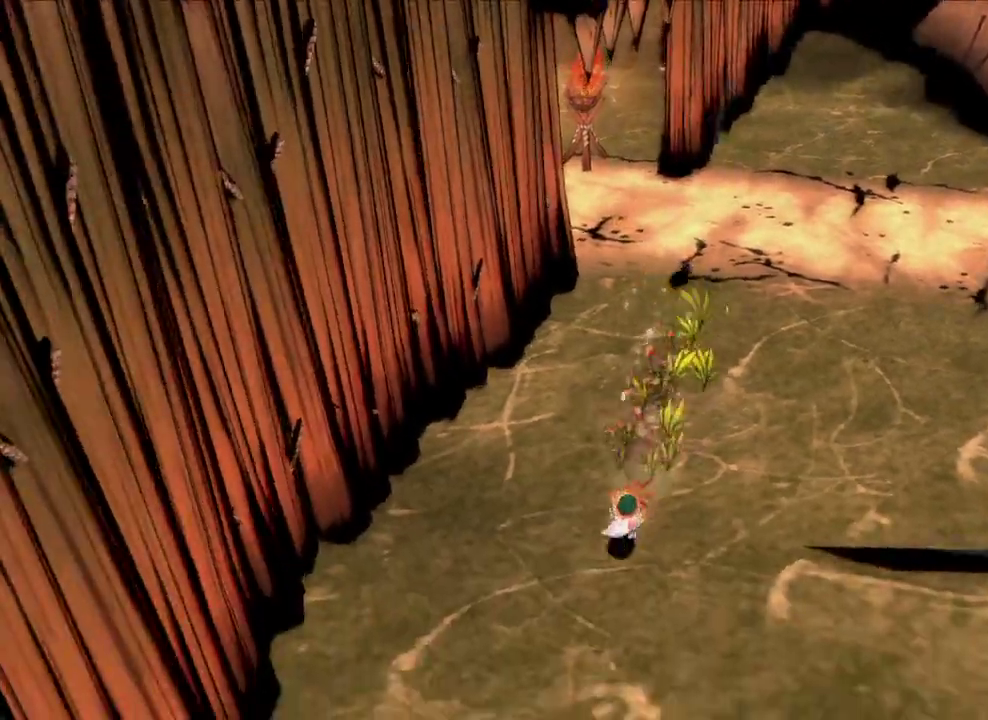
{"dt_ms": 600, "buttons": [], "left_stick": "up-right", "right_stick": "center", "button_events": []}
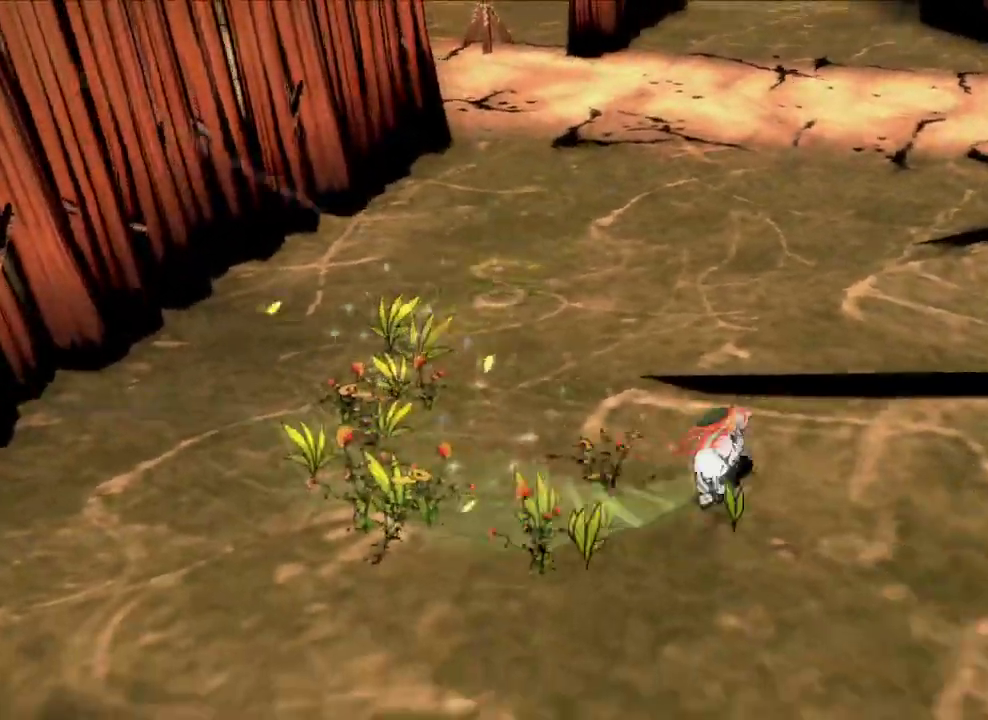
{"dt_ms": 600, "buttons": ["A"], "left_stick": "up", "right_stick": "center", "button_events": [[233, "A", "down"], [433, "A", "up"], [600, "A", "down"]]}
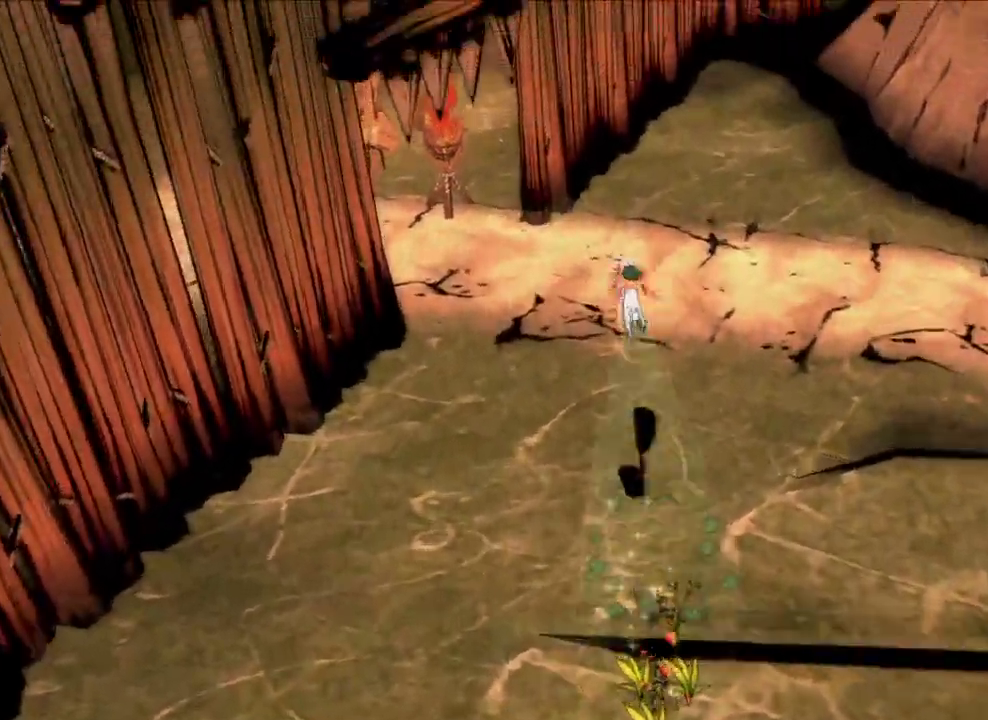
{"dt_ms": 600, "buttons": [], "left_stick": "up", "right_stick": "center", "button_events": [[600, "A", "up"]]}